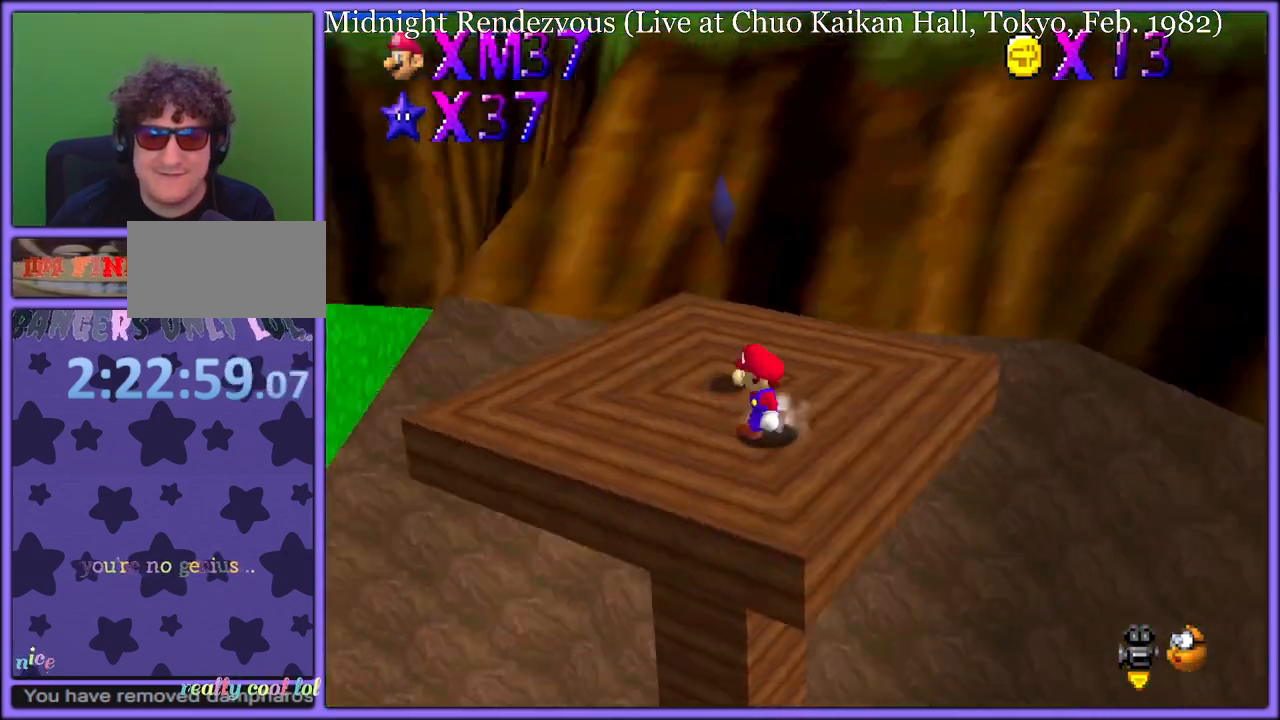
Gameplay with a controller (Nintendo layout); each line is a JSON object with the inputs held at the frame after it (dt_ms = milliseconds from this image to that frame). "button_events" lists button changes between this image and that frame as [ms after this image, input, new state], when the widget could be followed in between (sticks are given only as held states). Not read: L1 L3 R3.
{"dt_ms": 500, "buttons": [], "left_stick": "up", "button_events": [[117, "C_LEFT", "up"], [300, "C_RIGHT", "down"], [433, "C_RIGHT", "up"]]}
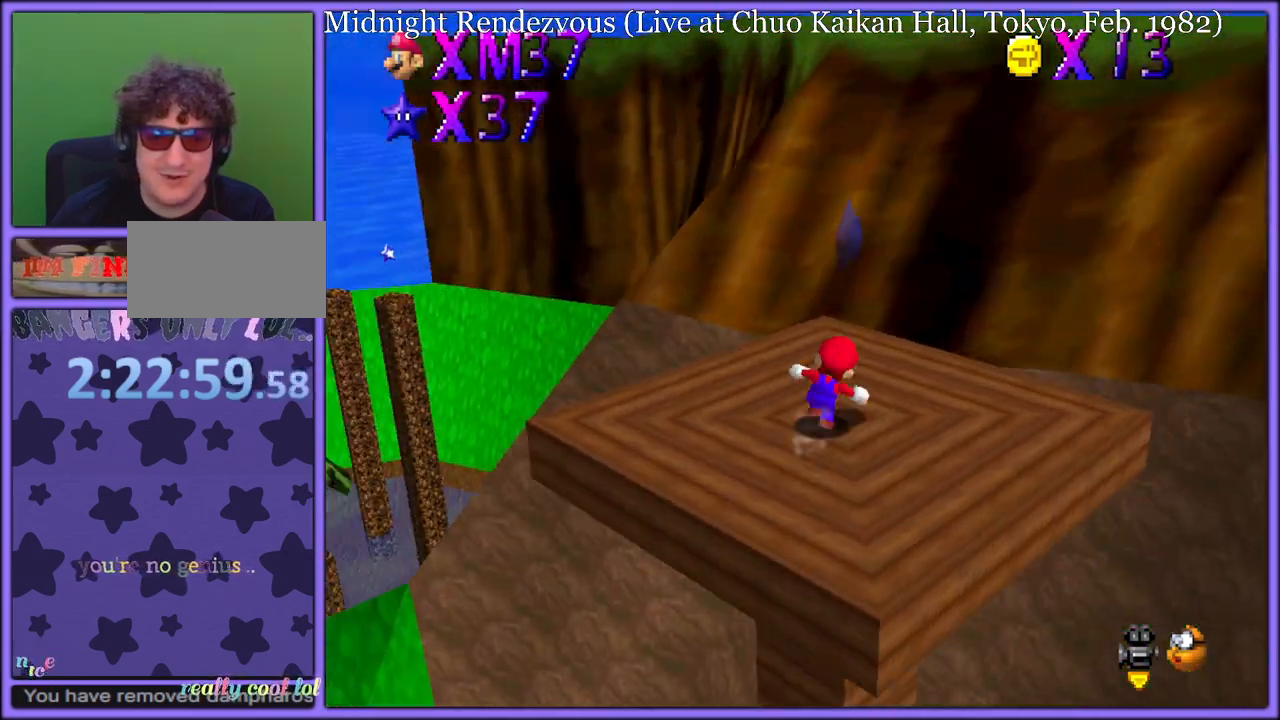
{"dt_ms": 500, "buttons": [], "left_stick": "up", "button_events": []}
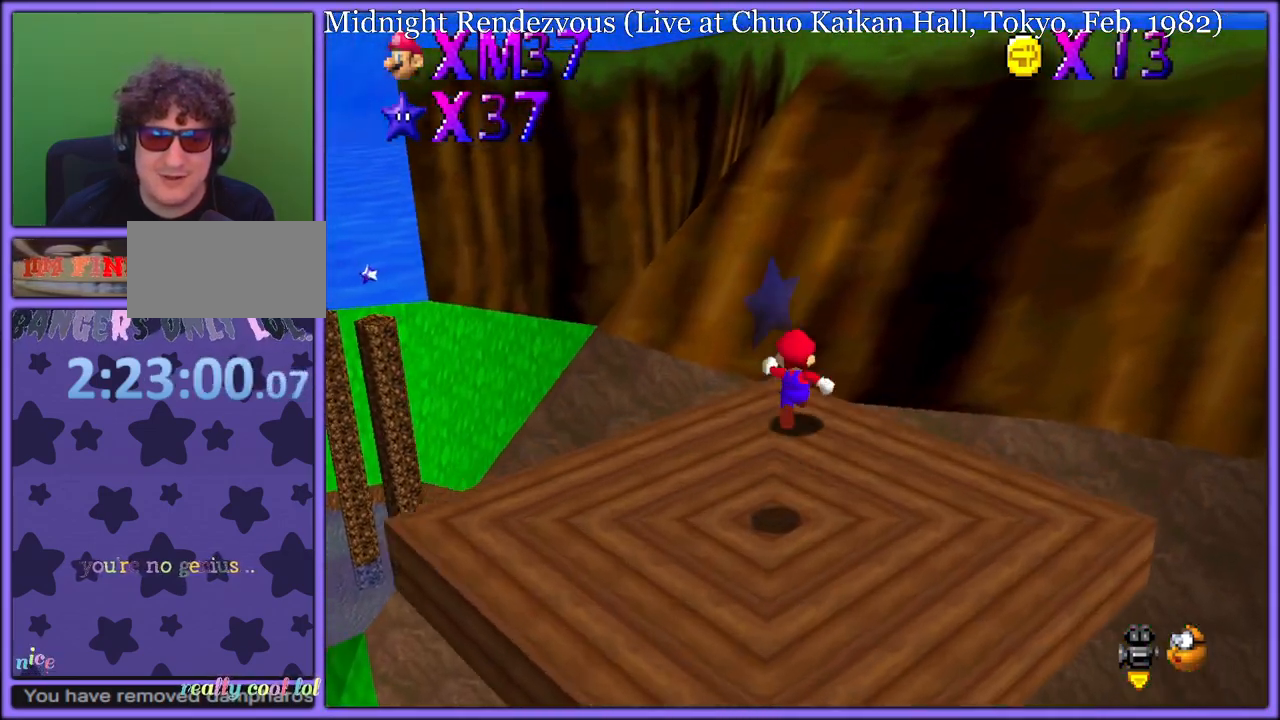
{"dt_ms": 500, "buttons": [], "left_stick": "up-left", "button_events": [[50, "Z", "down"], [133, "A", "down"], [250, "Z", "up"], [383, "A", "up"]]}
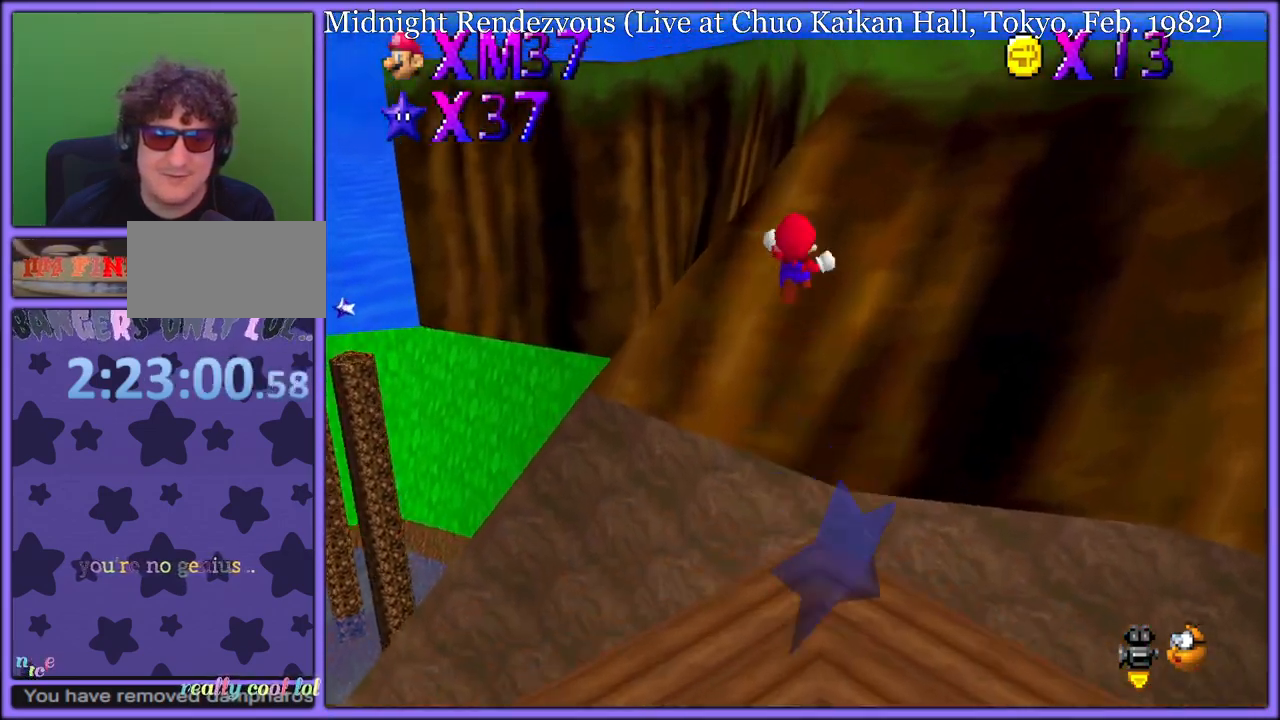
{"dt_ms": 500, "buttons": [], "left_stick": "left", "button_events": [[17, "C_LEFT", "down"], [150, "C_LEFT", "up"], [233, "A", "down"], [383, "A", "up"]]}
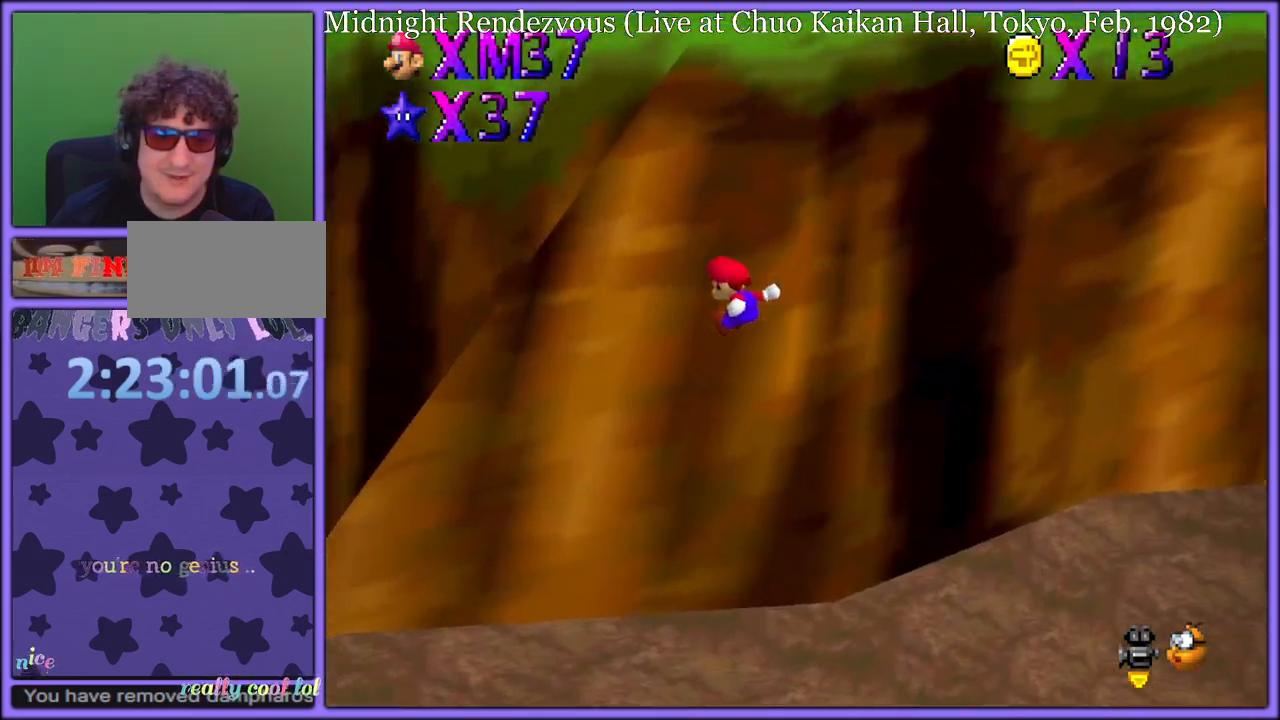
{"dt_ms": 500, "buttons": [], "left_stick": "up-left", "button_events": [[33, "C_RIGHT", "down"], [150, "C_RIGHT", "up"]]}
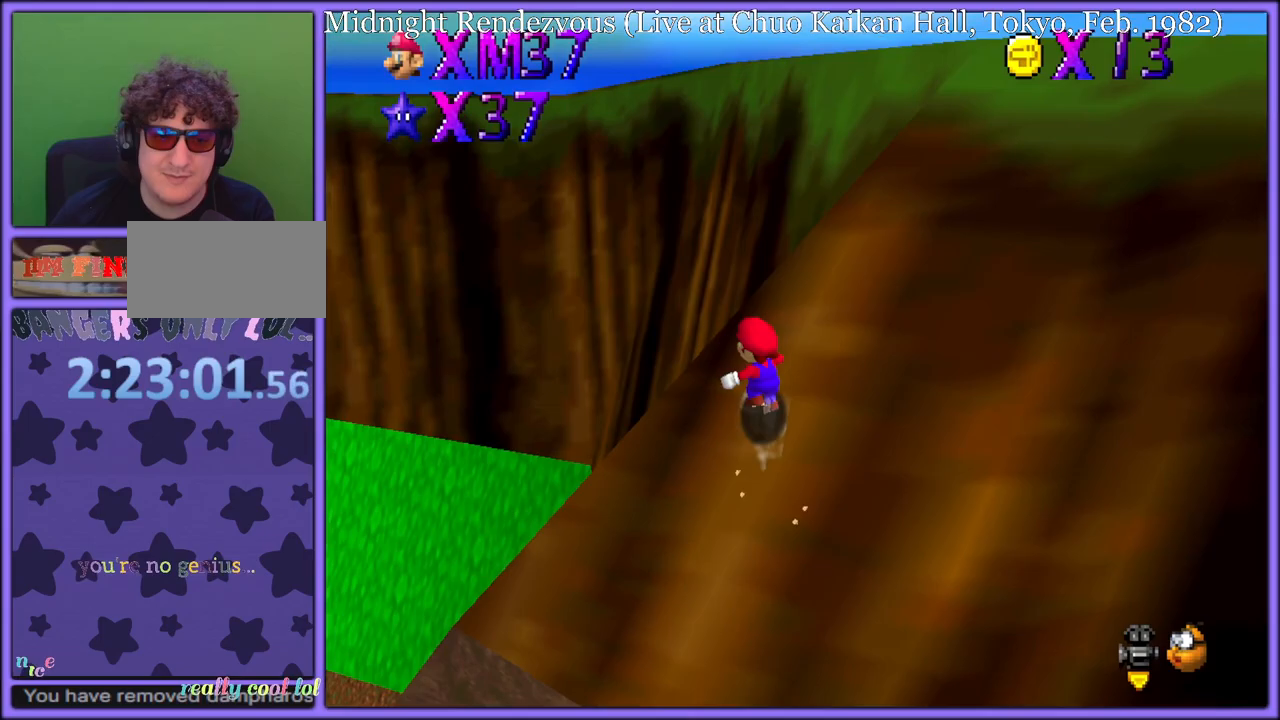
{"dt_ms": 500, "buttons": [], "left_stick": "left", "button_events": [[150, "A", "down"], [417, "A", "up"]]}
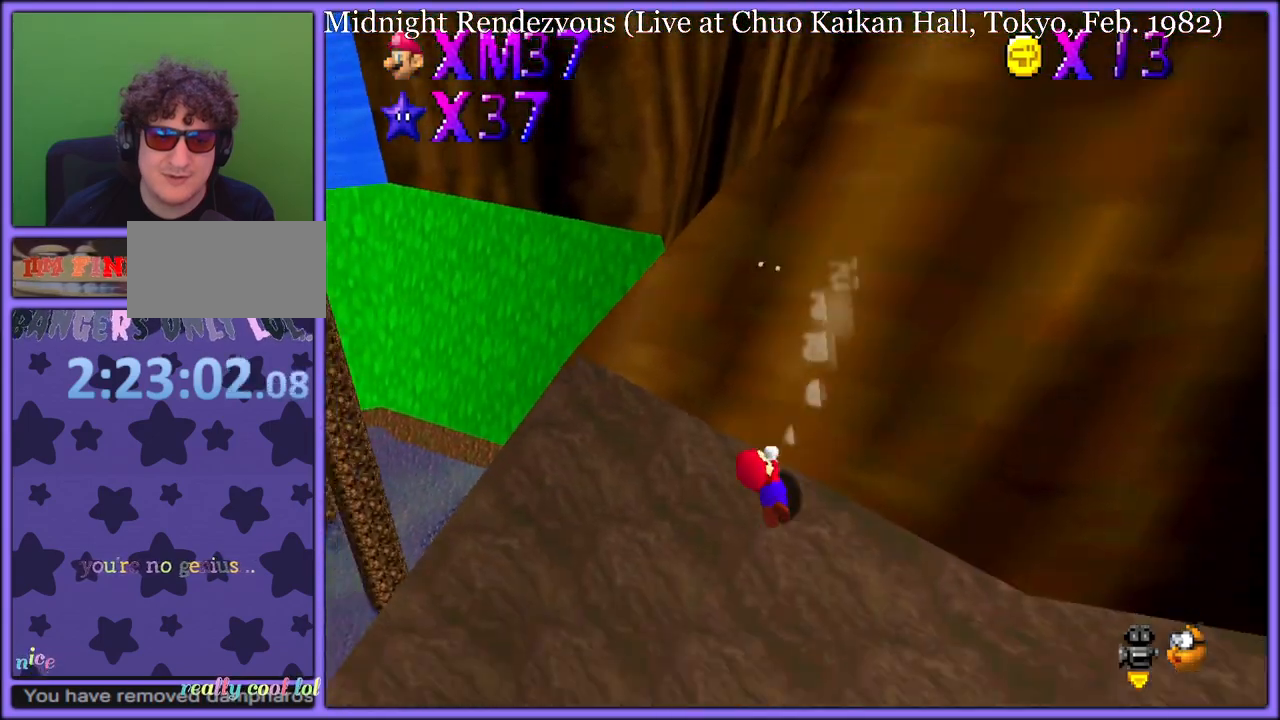
{"dt_ms": 500, "buttons": [], "left_stick": "left", "button_events": [[50, "C_RIGHT", "down"], [150, "C_RIGHT", "up"]]}
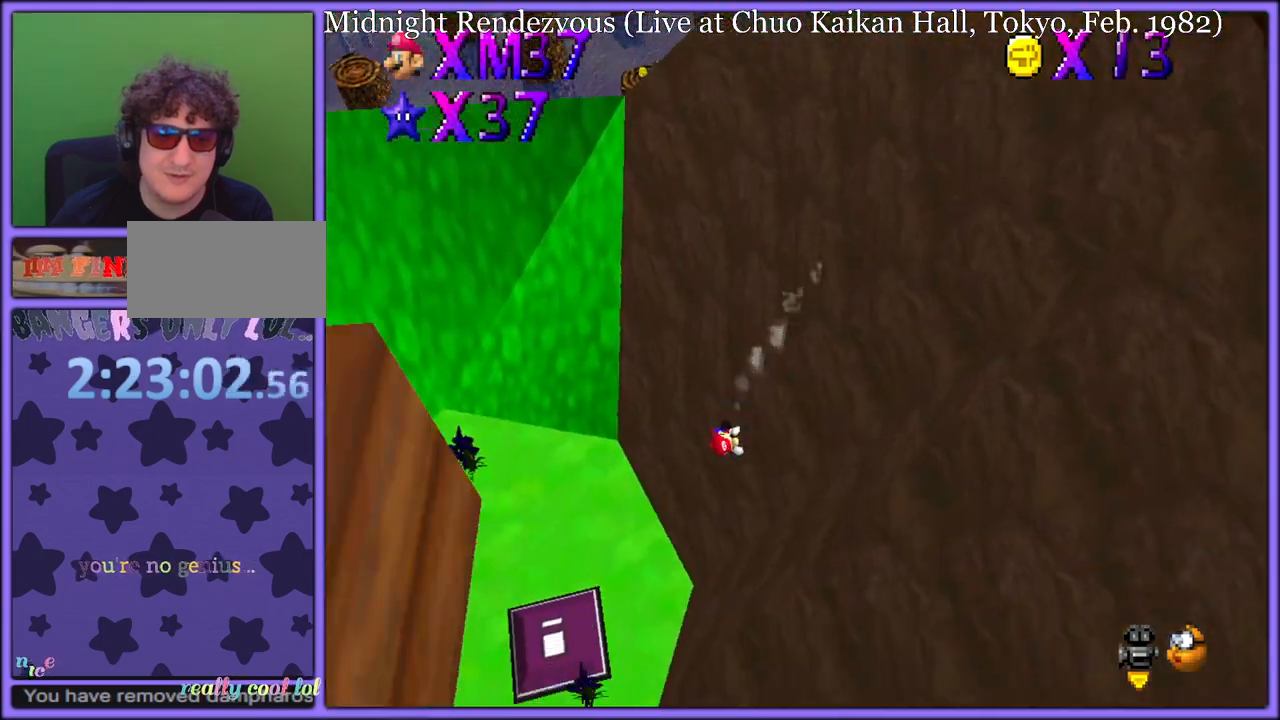
{"dt_ms": 500, "buttons": [], "left_stick": "right", "button_events": []}
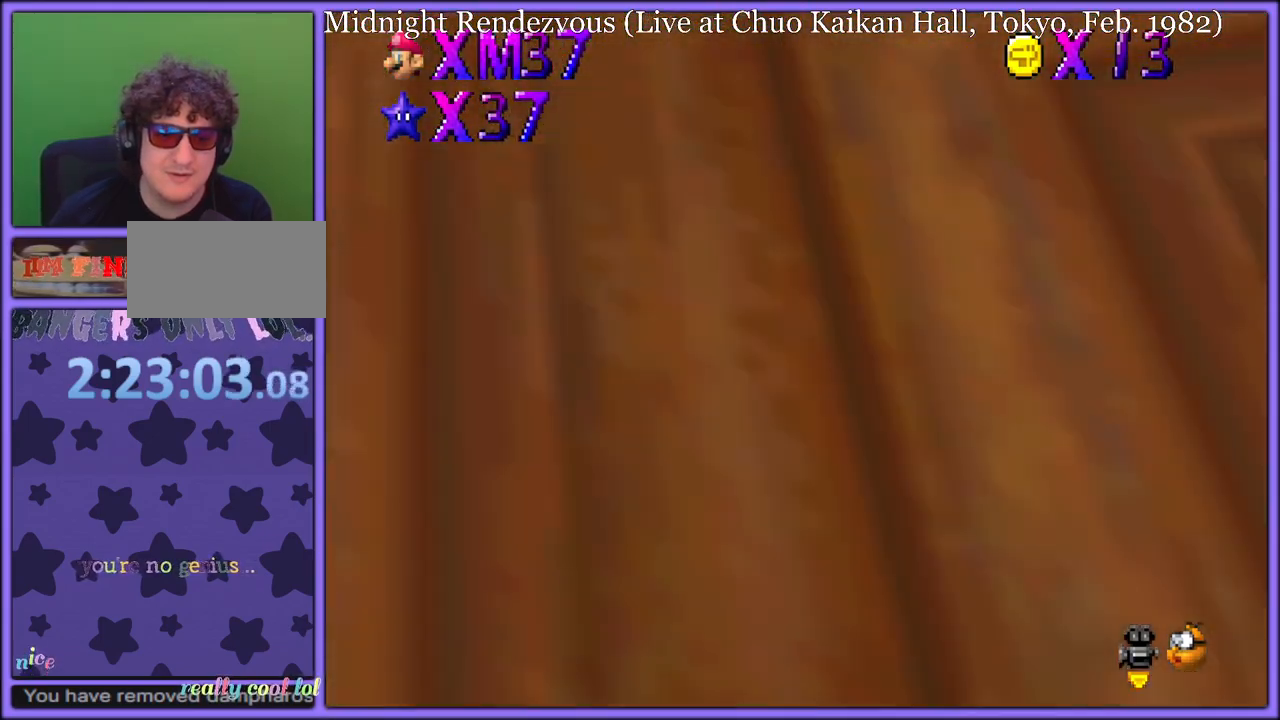
{"dt_ms": 500, "buttons": [], "left_stick": "up-right", "button_events": [[17, "C_LEFT", "down"], [167, "C_LEFT", "up"], [300, "A", "down"], [417, "A", "up"]]}
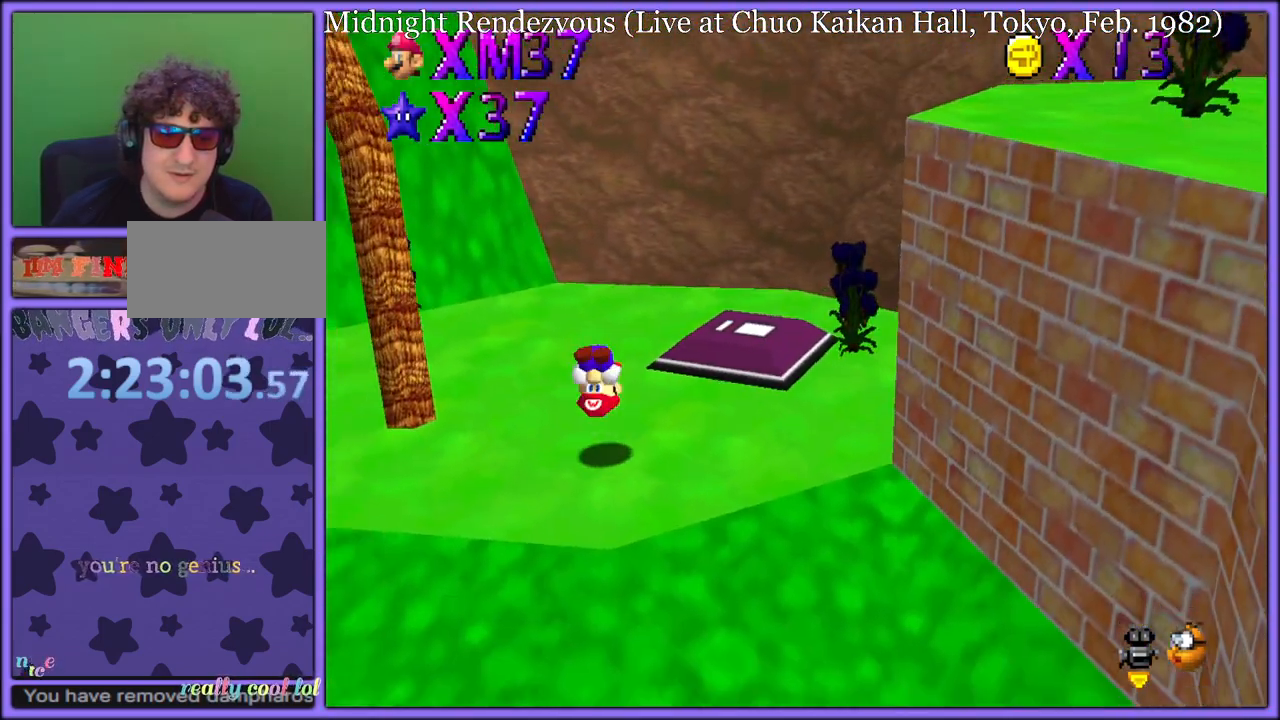
{"dt_ms": 500, "buttons": ["C_LEFT"], "left_stick": "up-left", "button_events": [[83, "C_LEFT", "down"], [217, "C_LEFT", "up"], [400, "C_LEFT", "down"]]}
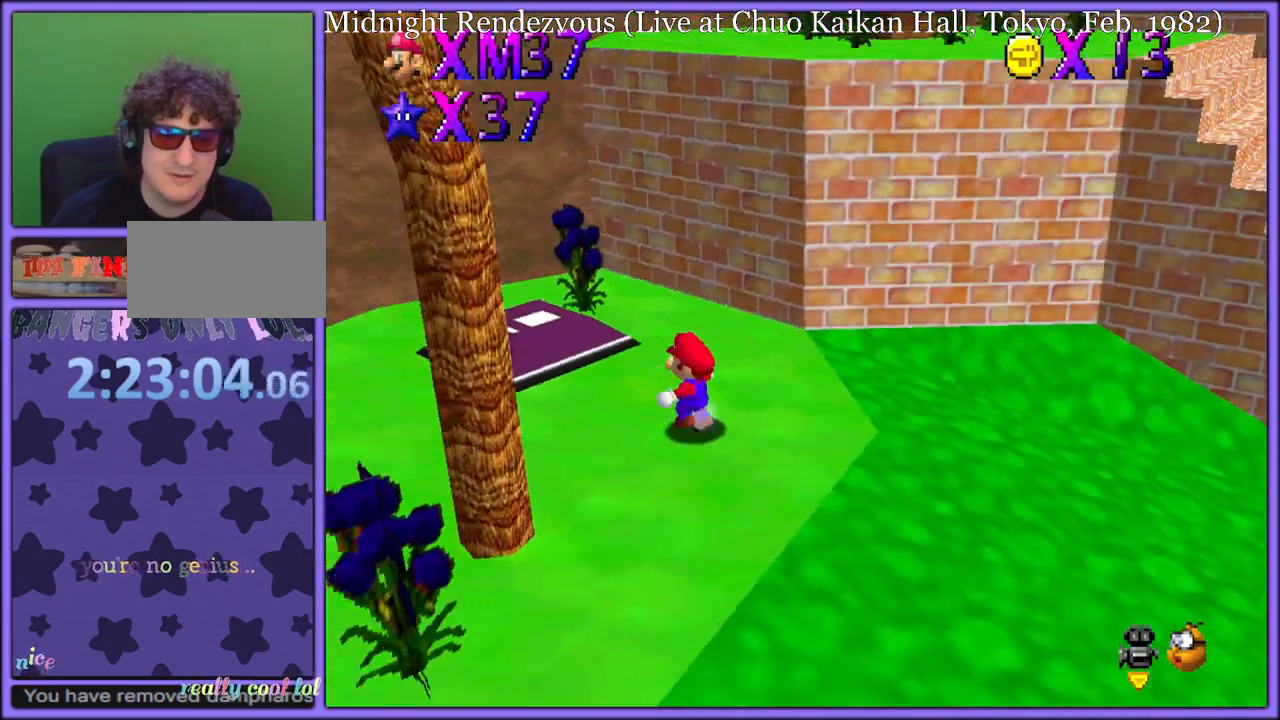
{"dt_ms": 500, "buttons": [], "left_stick": "up-left", "button_events": [[33, "C_LEFT", "up"]]}
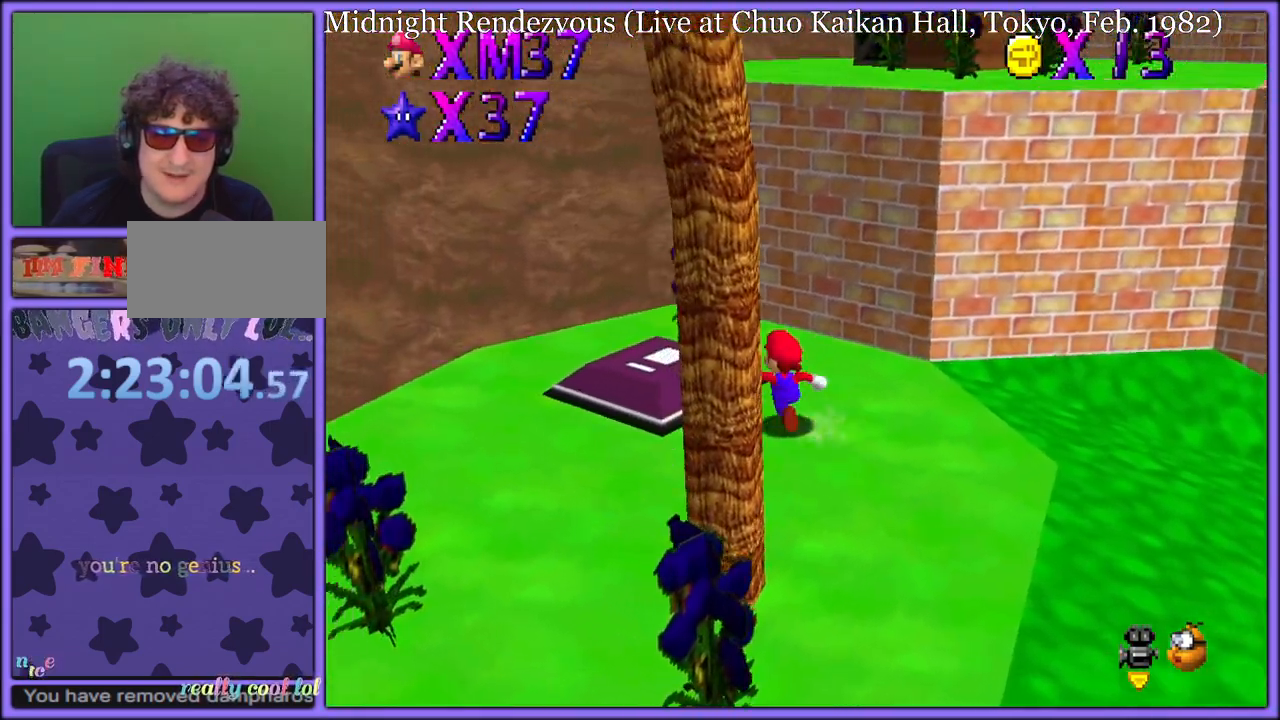
{"dt_ms": 500, "buttons": [], "left_stick": "left", "button_events": [[200, "C_LEFT", "down"], [367, "C_LEFT", "up"]]}
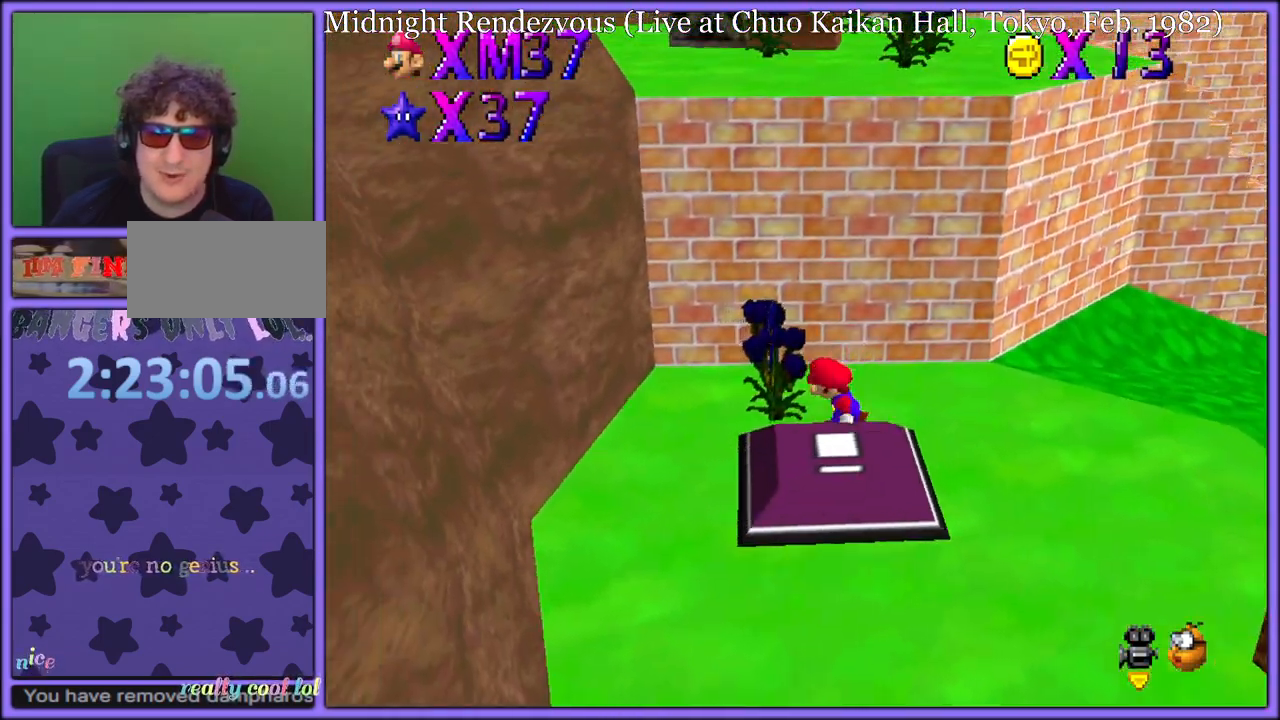
{"dt_ms": 500, "buttons": [], "left_stick": "up", "button_events": [[183, "A", "down"], [433, "A", "up"]]}
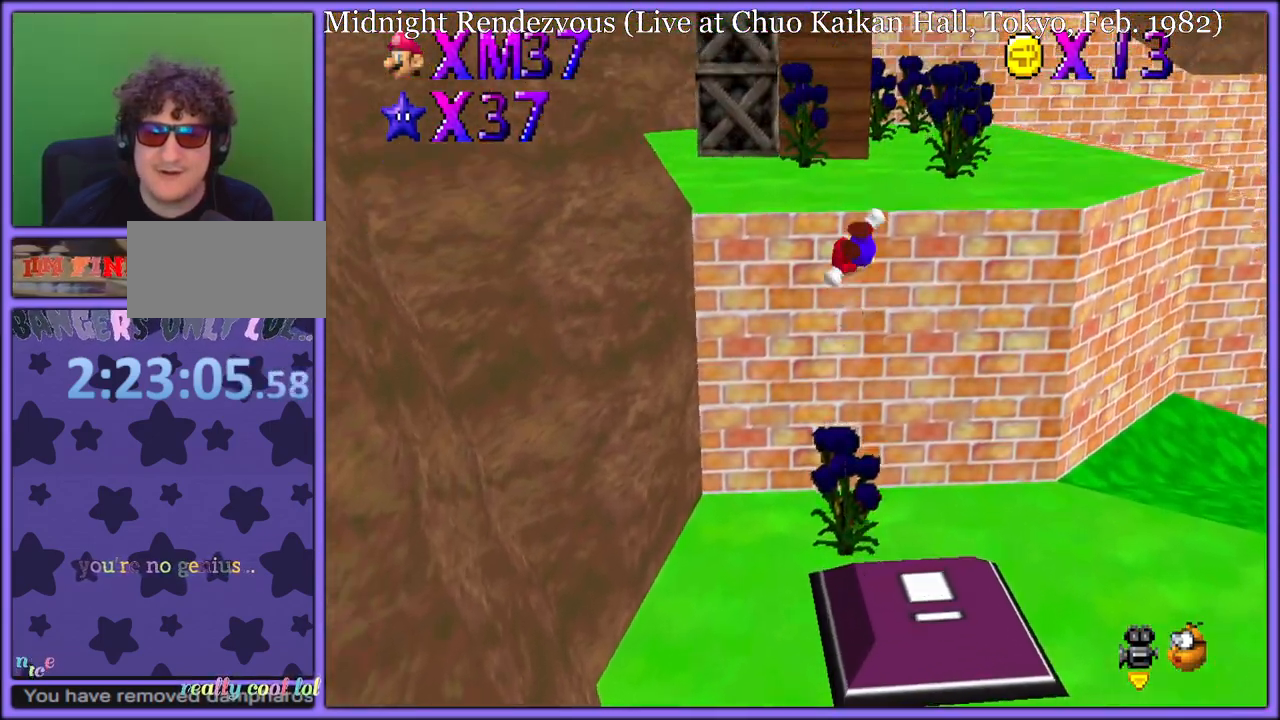
{"dt_ms": 500, "buttons": [], "left_stick": "up-left", "button_events": []}
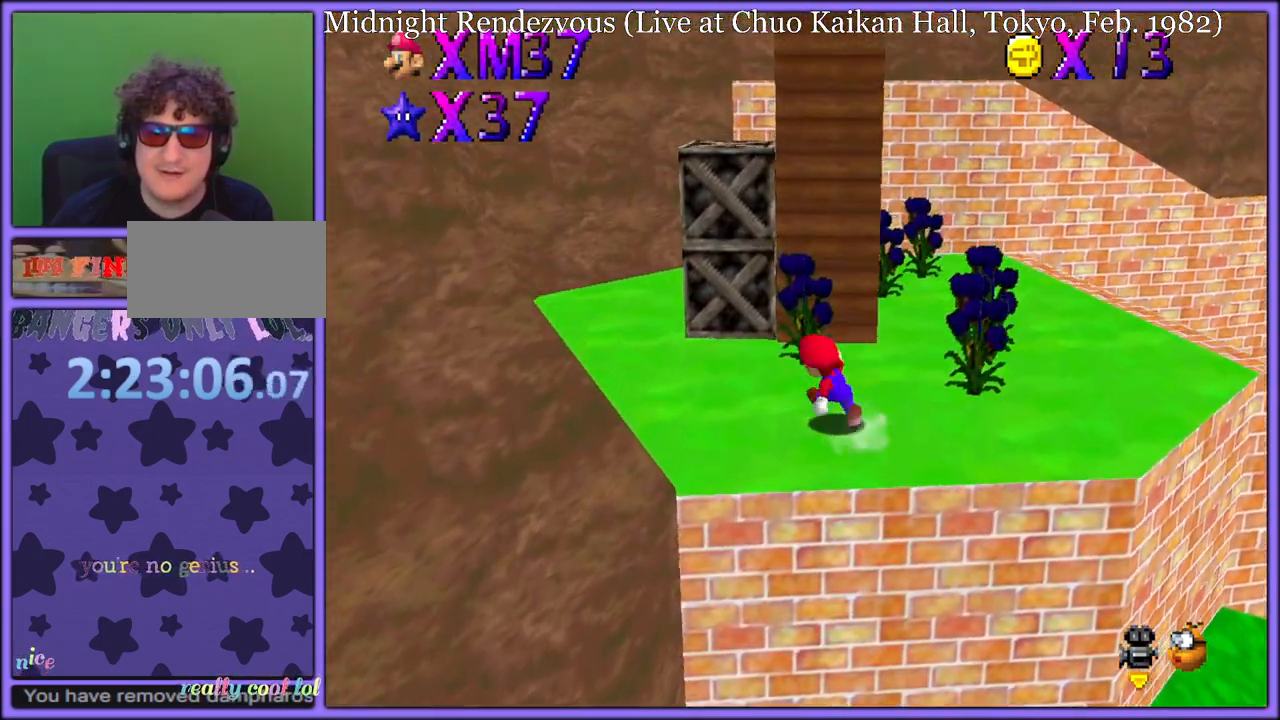
{"dt_ms": 1000, "buttons": [], "left_stick": "up", "button_events": [[850, "A", "down"], [900, "B", "down"], [933, "A", "up"], [967, "B", "up"]]}
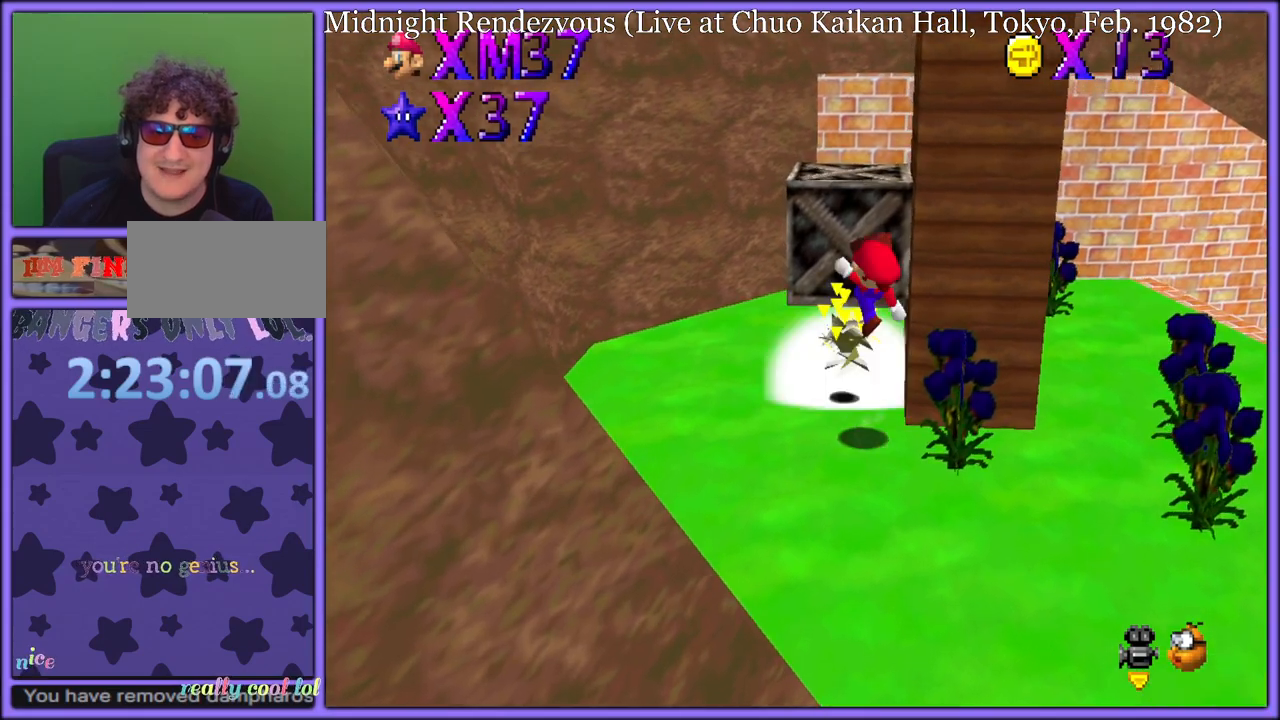
{"dt_ms": 500, "buttons": [], "left_stick": "center", "button_events": [[100, "C_LEFT", "down"], [233, "C_LEFT", "up"]]}
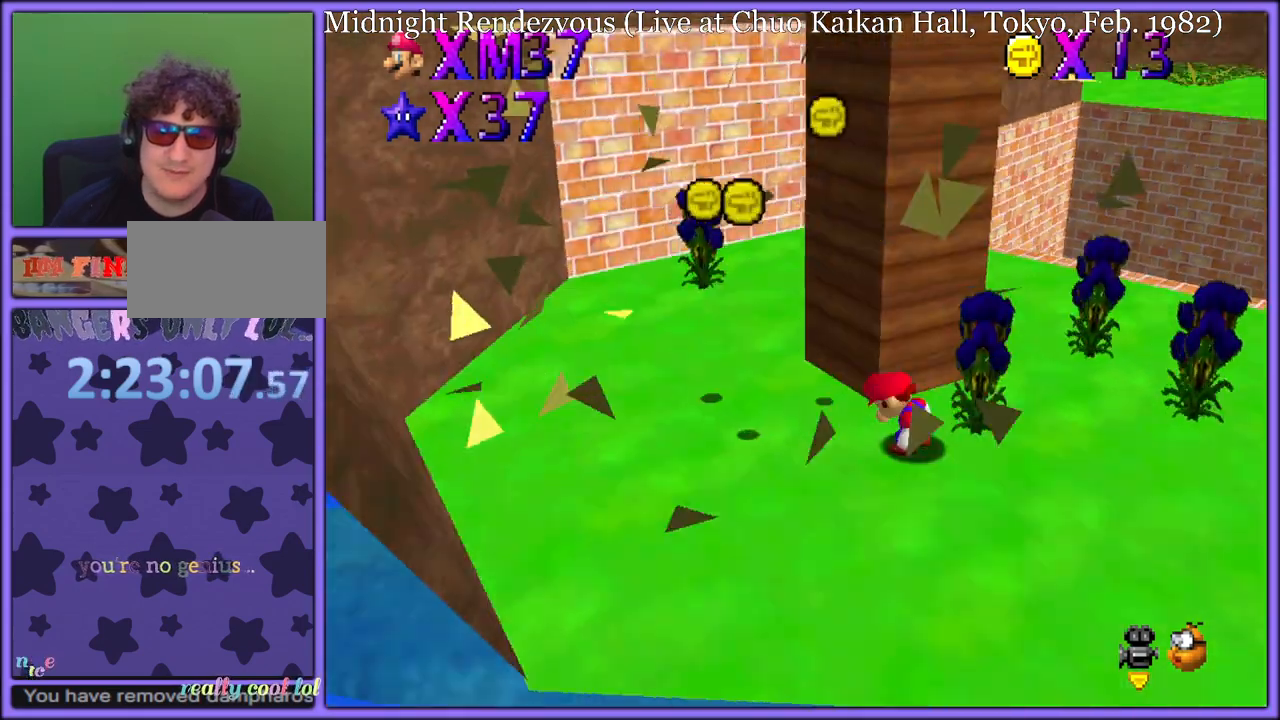
{"dt_ms": 500, "buttons": [], "left_stick": "down-right", "button_events": [[17, "C_LEFT", "down"], [167, "C_LEFT", "up"]]}
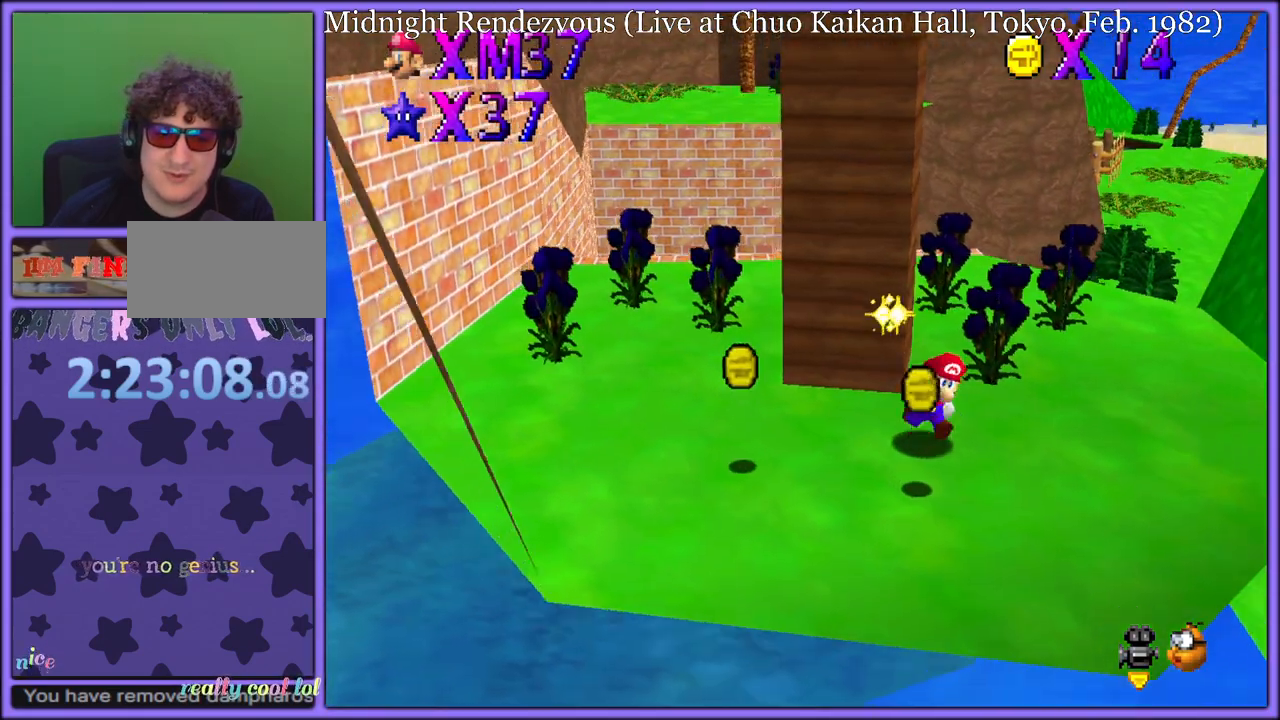
{"dt_ms": 500, "buttons": [], "left_stick": "up-right", "button_events": [[400, "A", "down"], [500, "A", "up"]]}
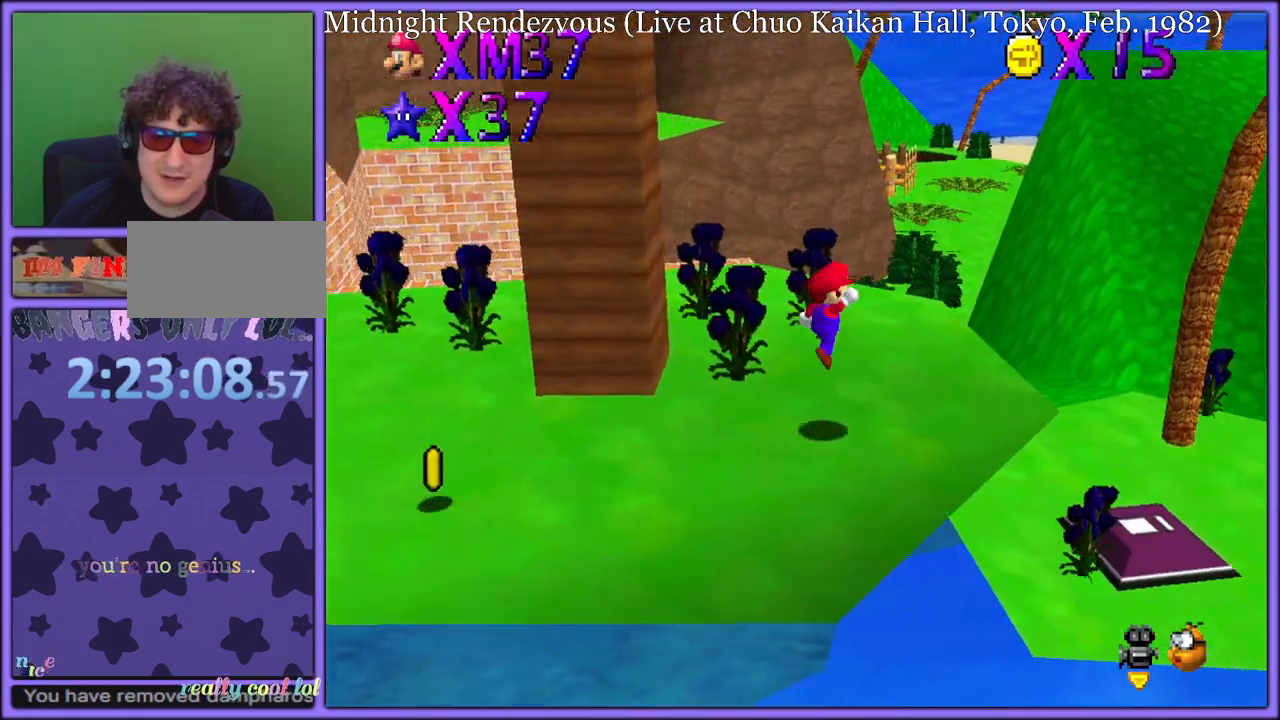
{"dt_ms": 500, "buttons": ["A"], "left_stick": "down-right", "button_events": [[300, "B", "down"], [400, "B", "up"], [500, "A", "down"]]}
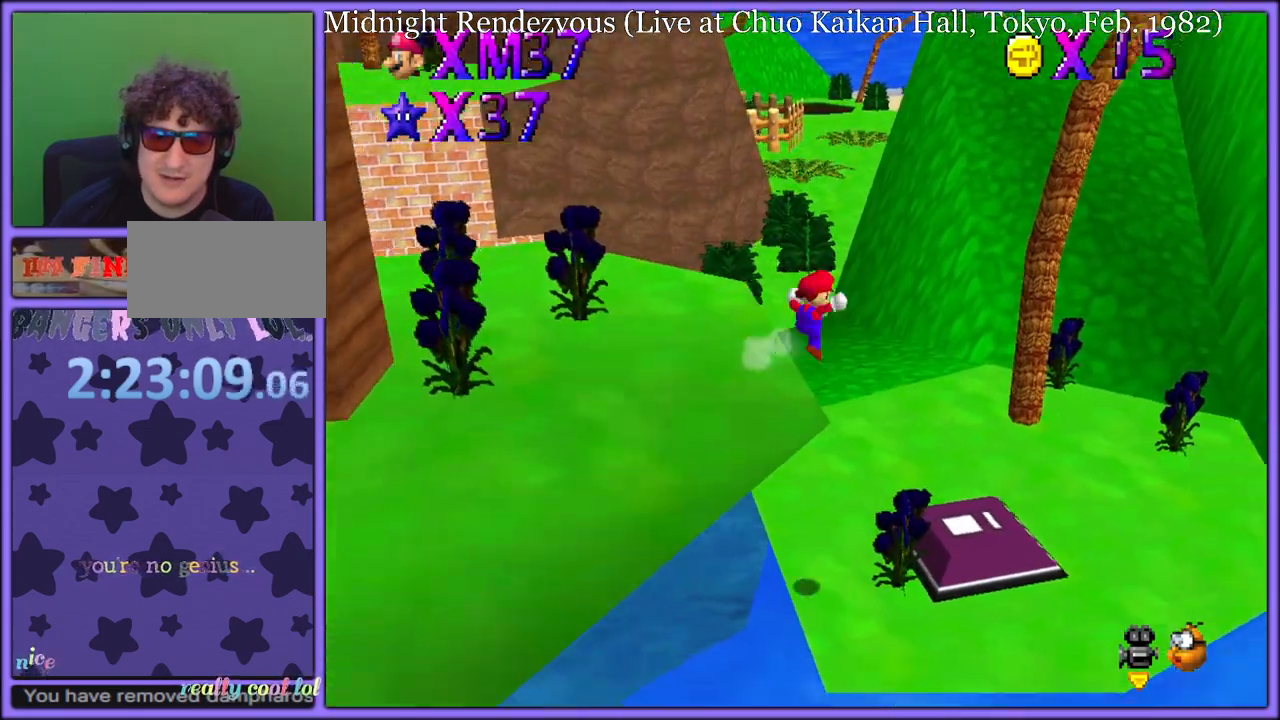
{"dt_ms": 500, "buttons": ["C_RIGHT"], "left_stick": "down", "button_events": [[117, "A", "up"], [450, "C_RIGHT", "down"]]}
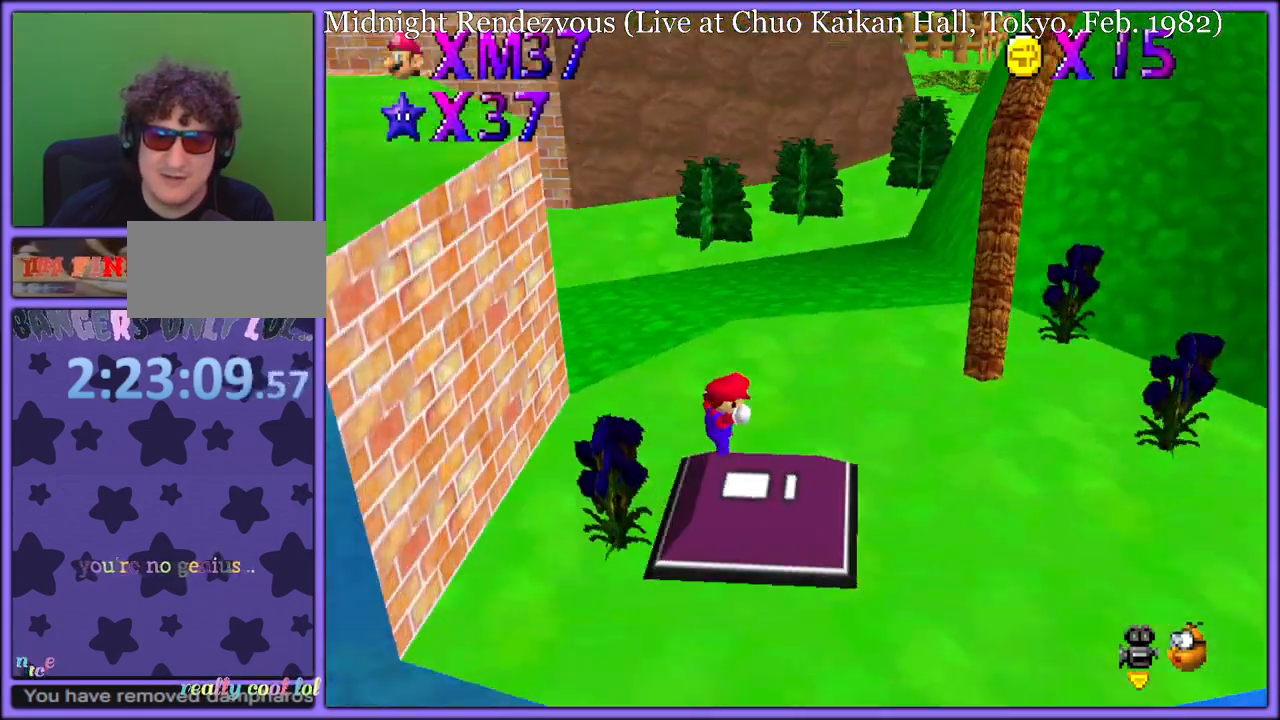
{"dt_ms": 500, "buttons": [], "left_stick": "left", "button_events": [[100, "C_RIGHT", "up"], [233, "C_RIGHT", "down"], [350, "C_RIGHT", "up"]]}
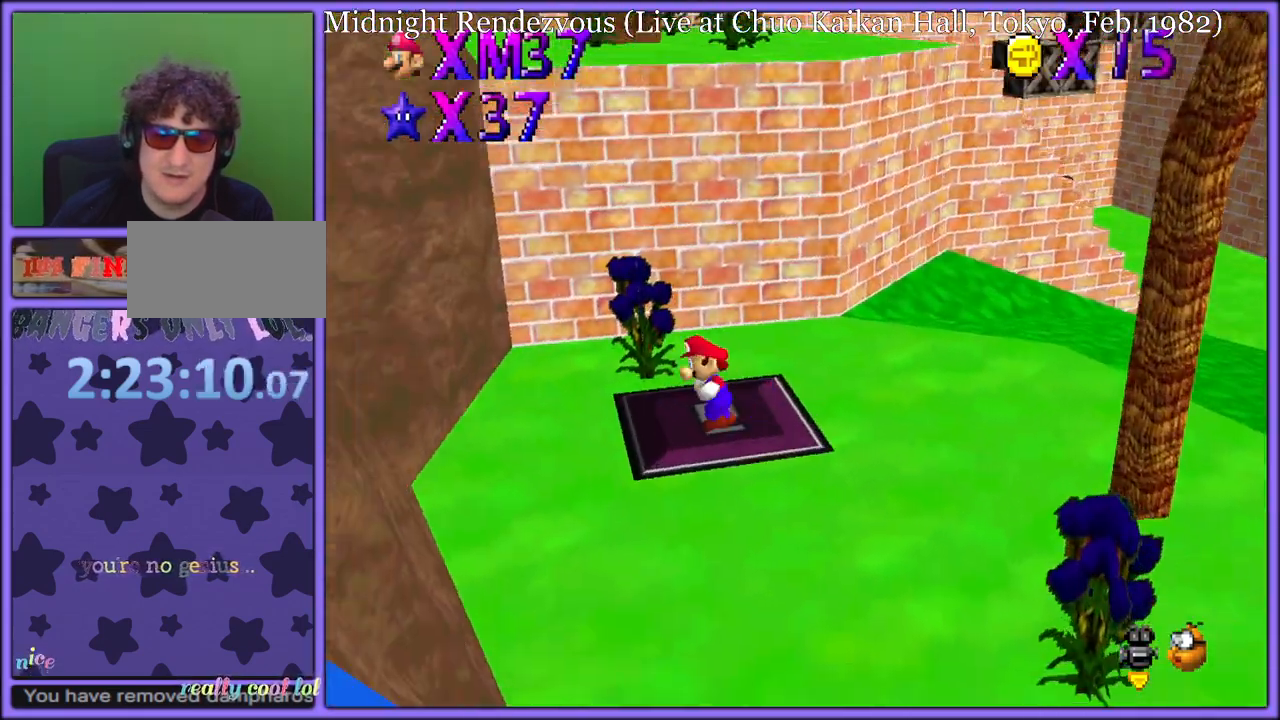
{"dt_ms": 500, "buttons": ["A"], "left_stick": "up", "button_events": [[283, "A", "down"]]}
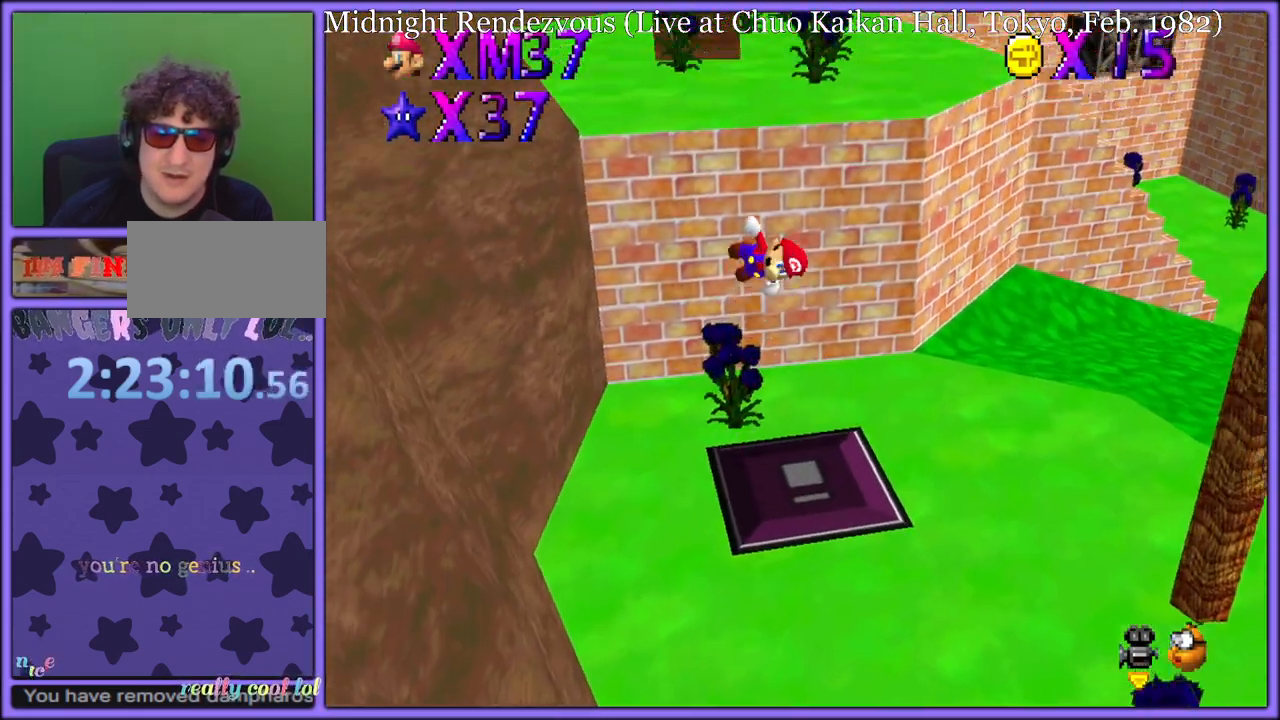
{"dt_ms": 500, "buttons": [], "left_stick": "up-left", "button_events": [[200, "A", "up"]]}
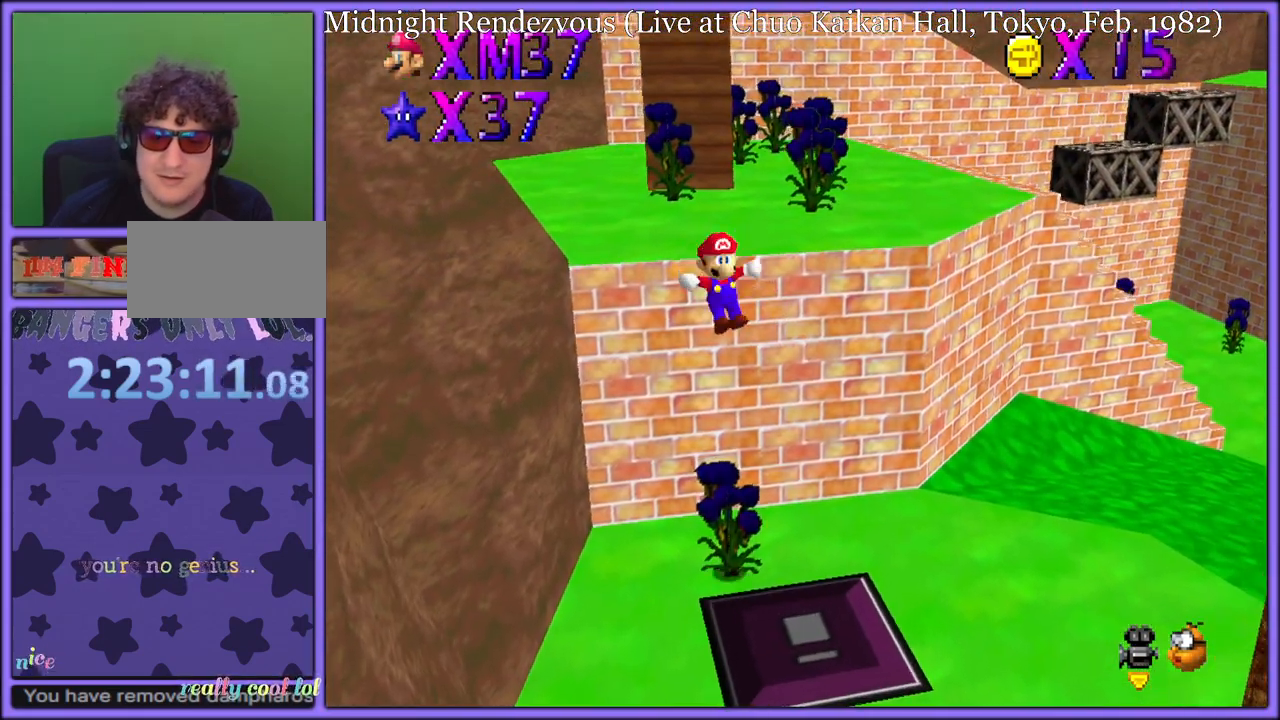
{"dt_ms": 500, "buttons": [], "left_stick": "center", "button_events": []}
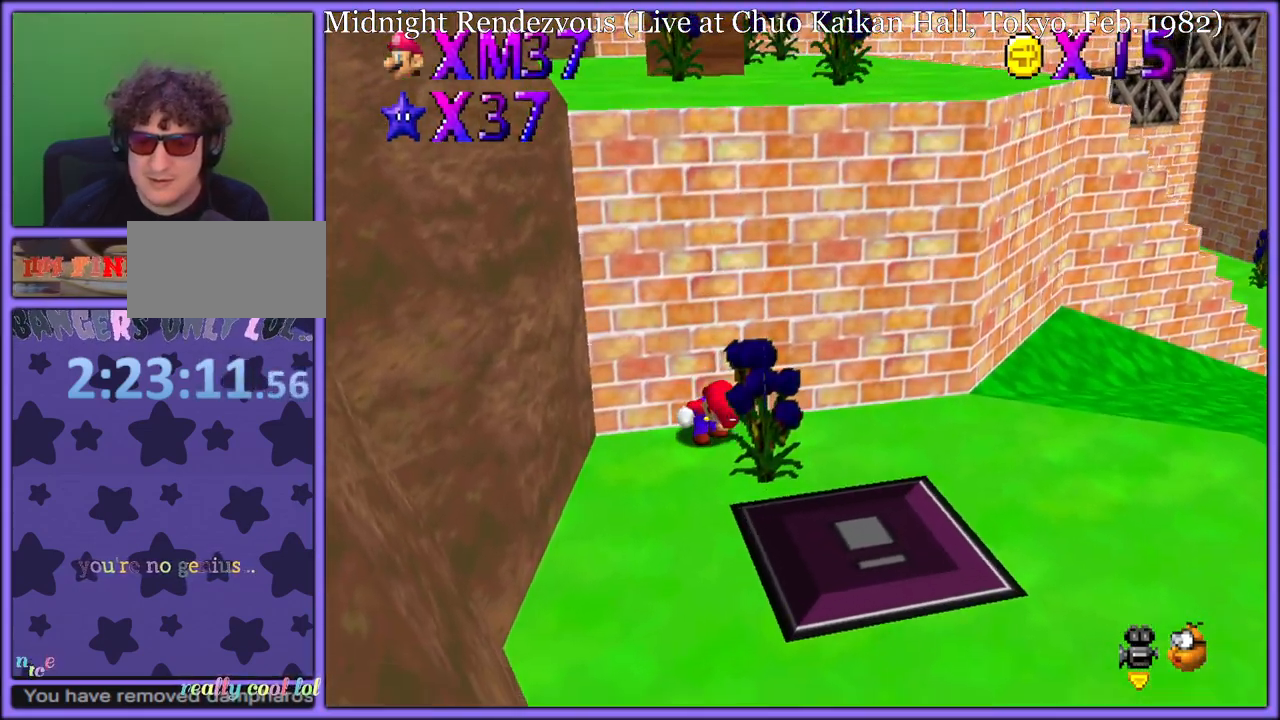
{"dt_ms": 500, "buttons": [], "left_stick": "up", "button_events": [[17, "B", "down"], [83, "B", "up"]]}
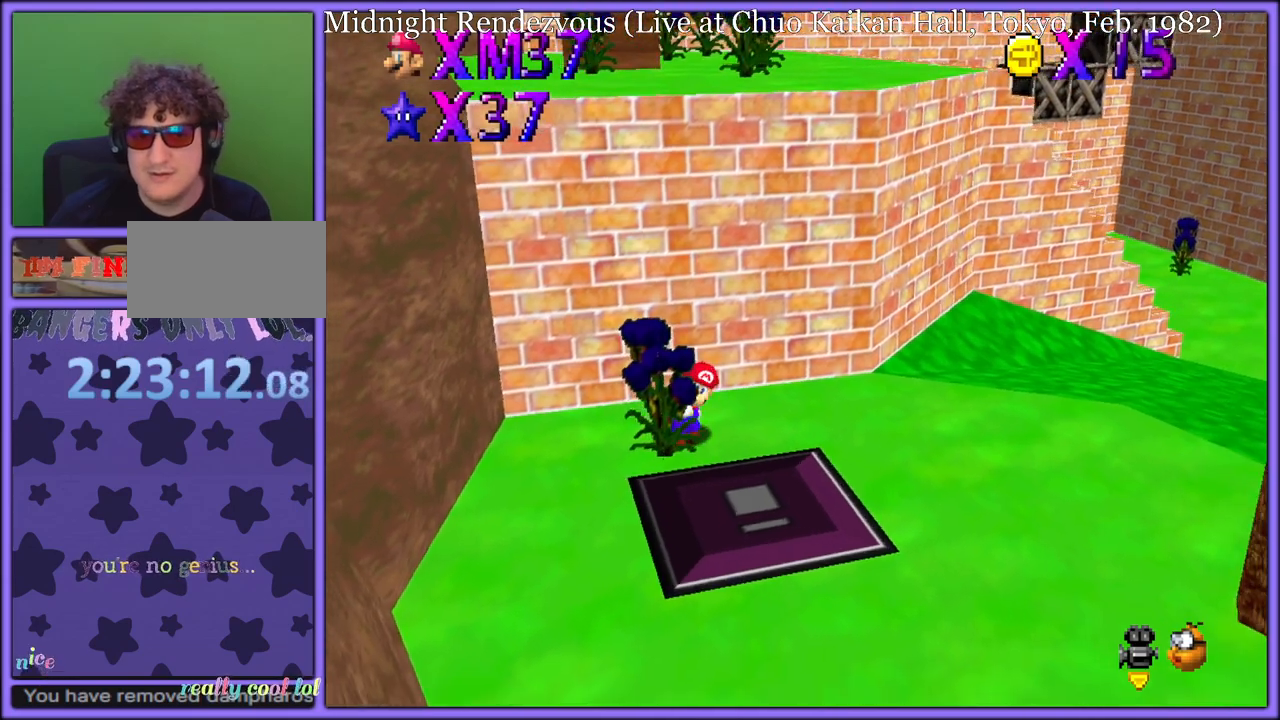
{"dt_ms": 500, "buttons": [], "left_stick": "up-left", "button_events": [[33, "A", "down"], [250, "A", "up"], [367, "C_LEFT", "down"], [483, "C_LEFT", "up"]]}
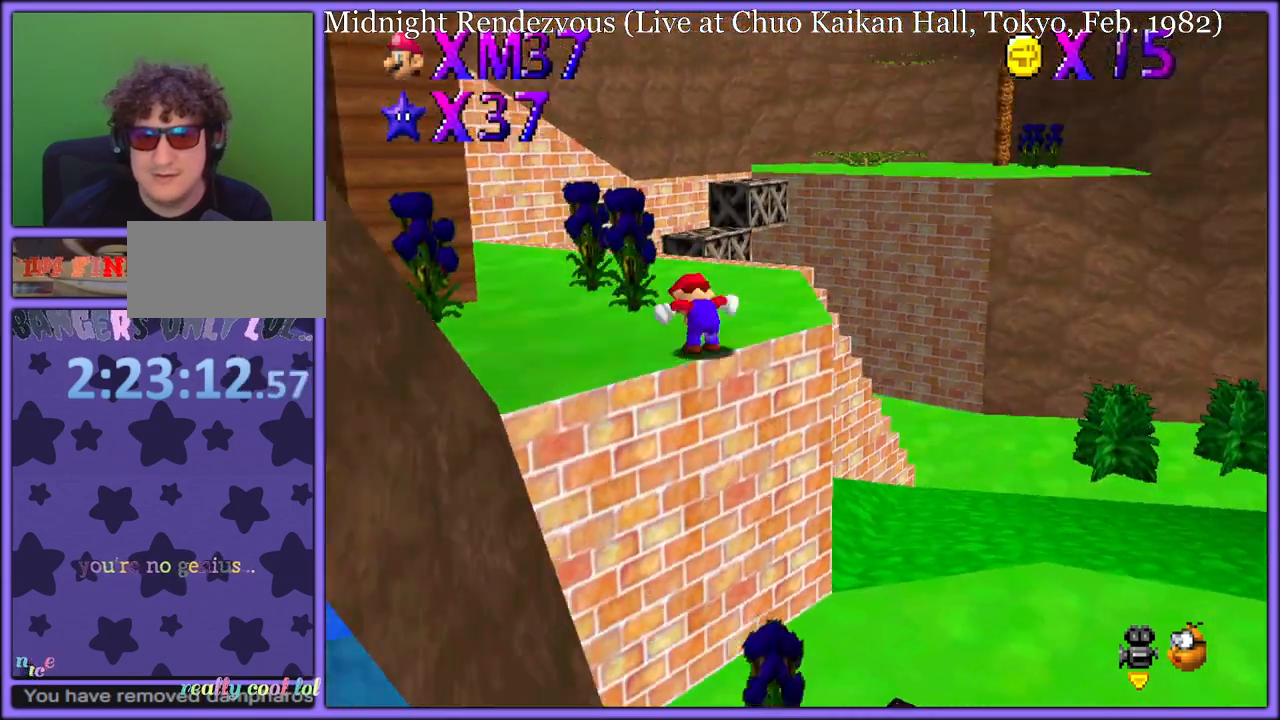
{"dt_ms": 500, "buttons": [], "left_stick": "up", "button_events": []}